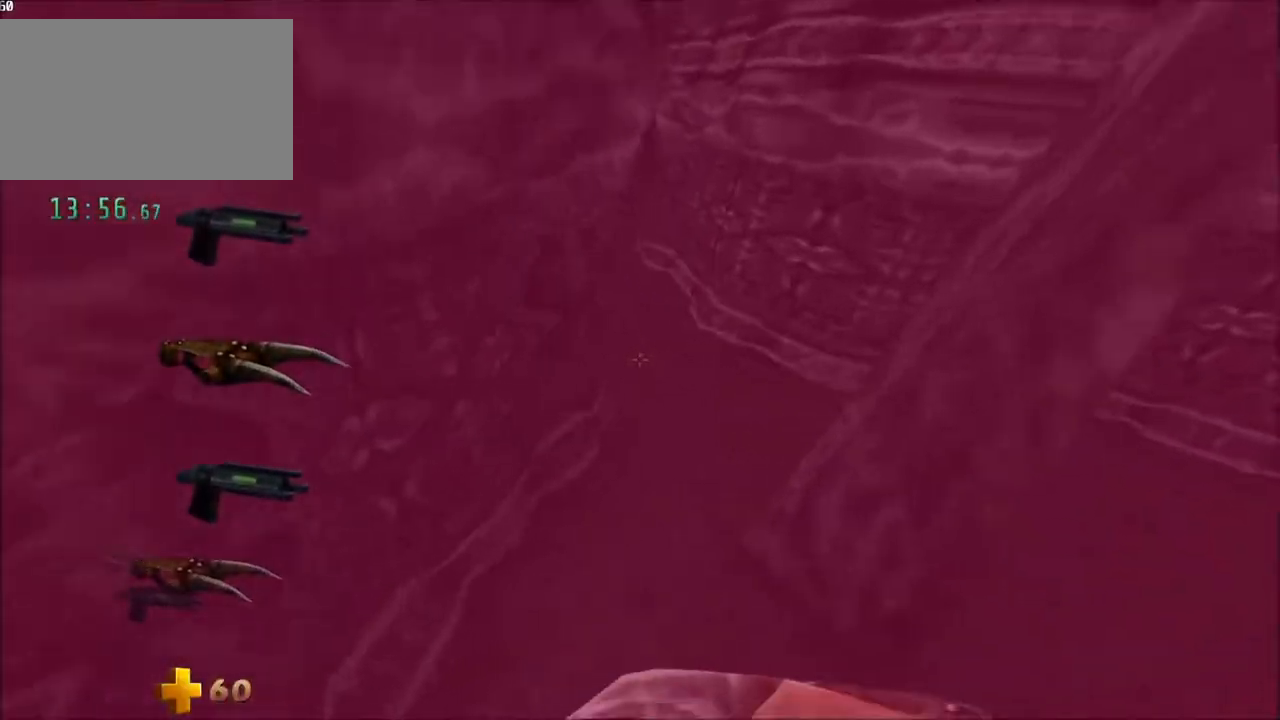
Gameplay with keyboard and mouse; each line is a JSON object with the keys and mouse buttons held at the frame after it. "events" lists presses ("down") and releases ("up") of "1", "2", "3", "4", "5", "a", "alt", "c", "caps_lock", "ctrl", "d", "e", "f", "g", "q", "r", "s", "shift", "space", "t", "tab", "v", "w", "x", "z" and "mouse_wheel_up" between this image and that frame as [ms after this image, input, new state], when the widget could be followed in between. "mouse_wheel_up" = the "wheel_up" button of the "mouse" list. No other keys are recorded. Not read: mouse_move.
{"keys": ["d", "w"], "mouse": [], "events": [[183, "w", "up"], [267, "w", "down"]]}
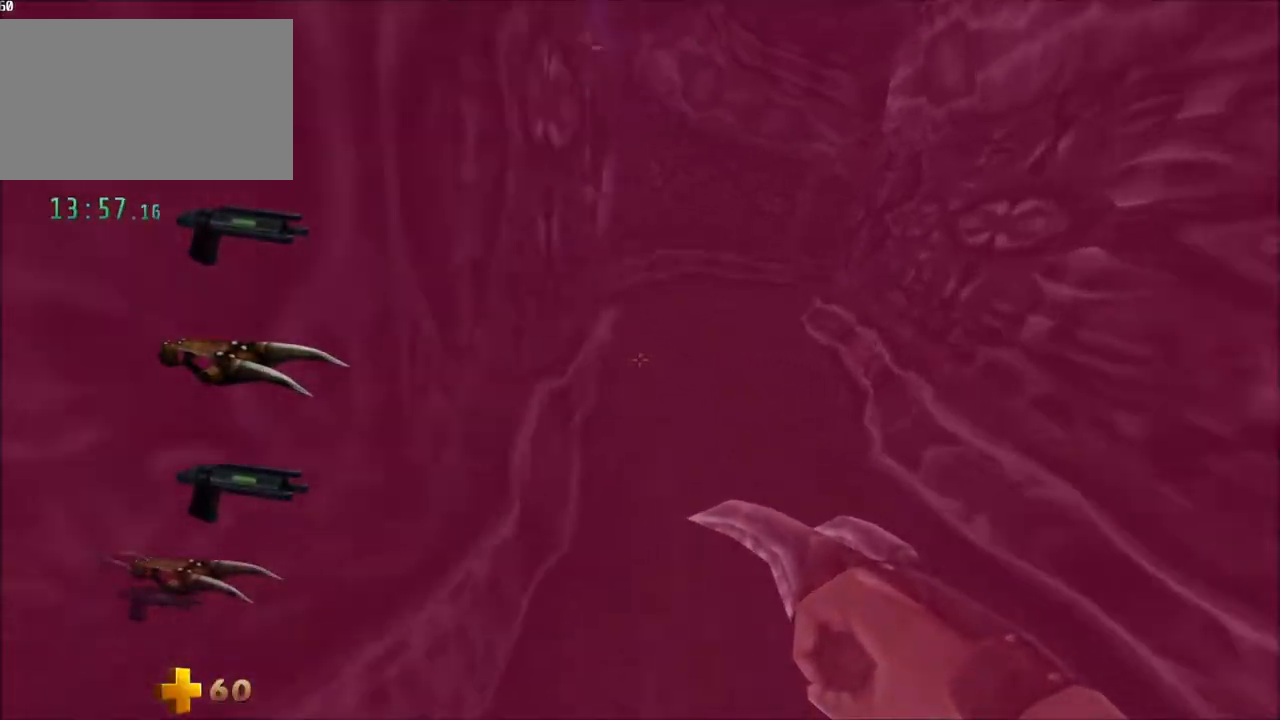
{"keys": ["d"], "mouse": [], "events": [[383, "w", "up"]]}
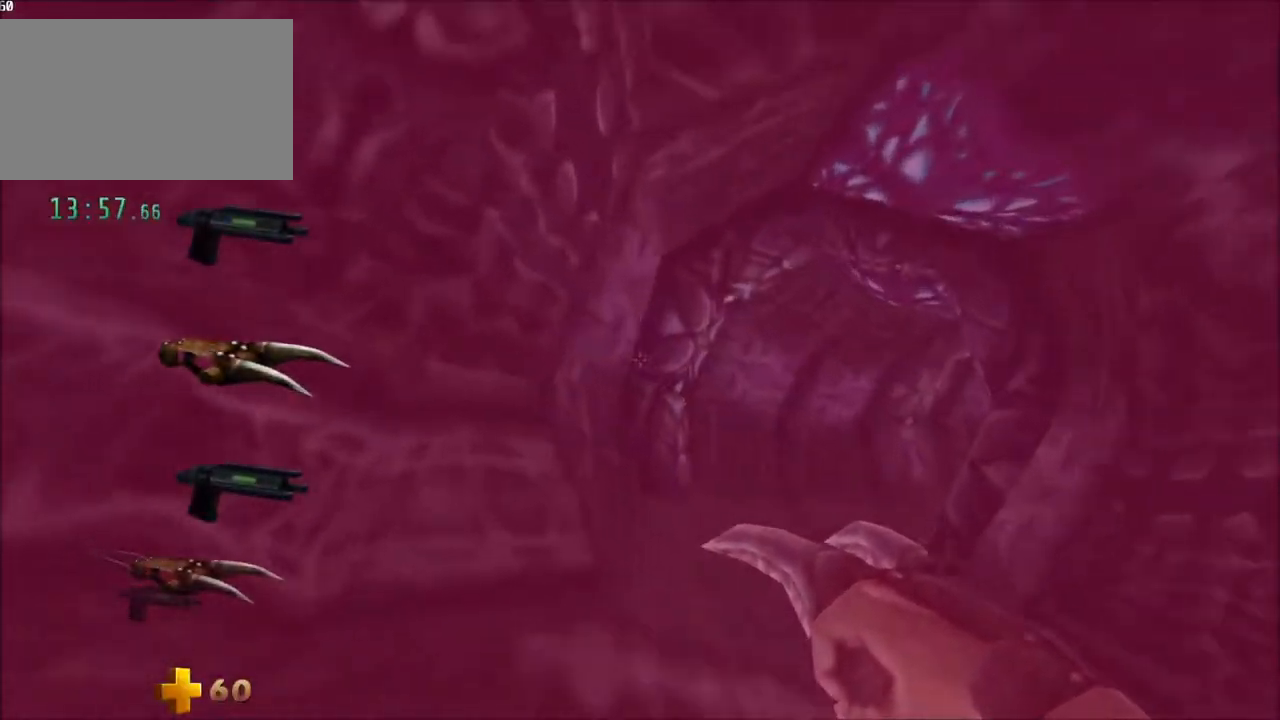
{"keys": ["d", "w"], "mouse": [], "events": [[17, "w", "down"]]}
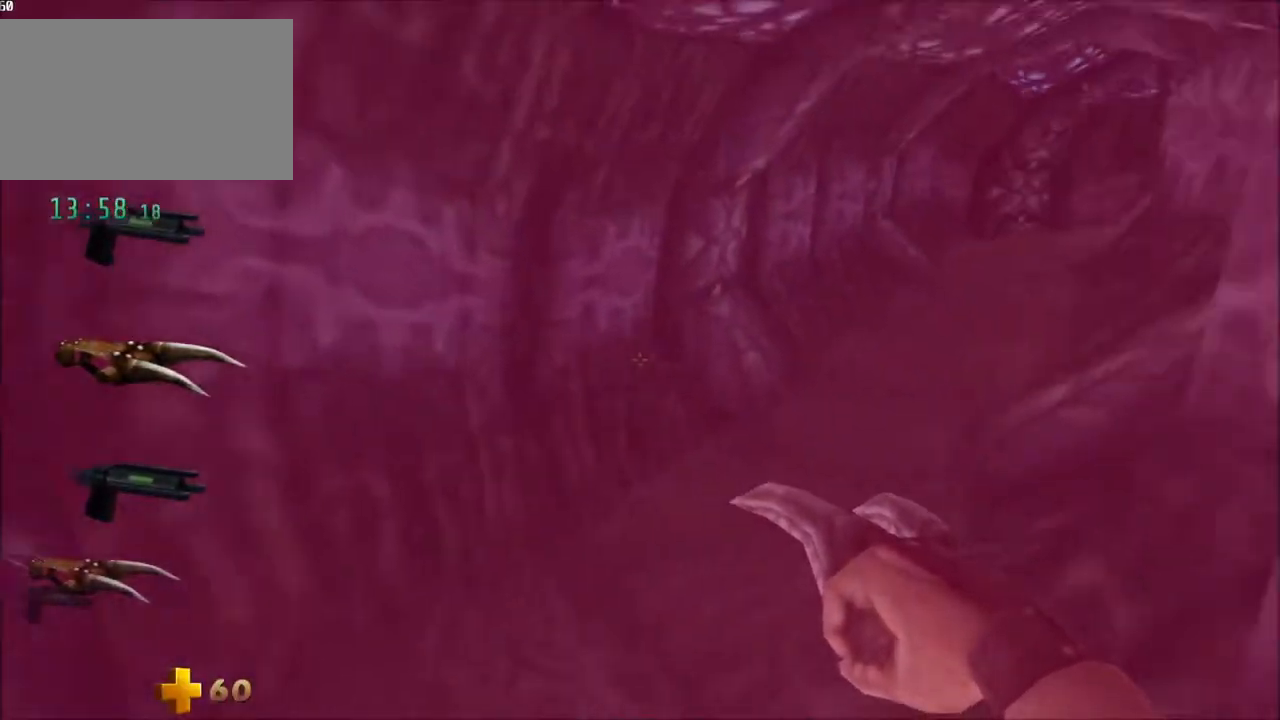
{"keys": ["d", "w"], "mouse": [], "events": [[133, "w", "up"], [233, "w", "down"]]}
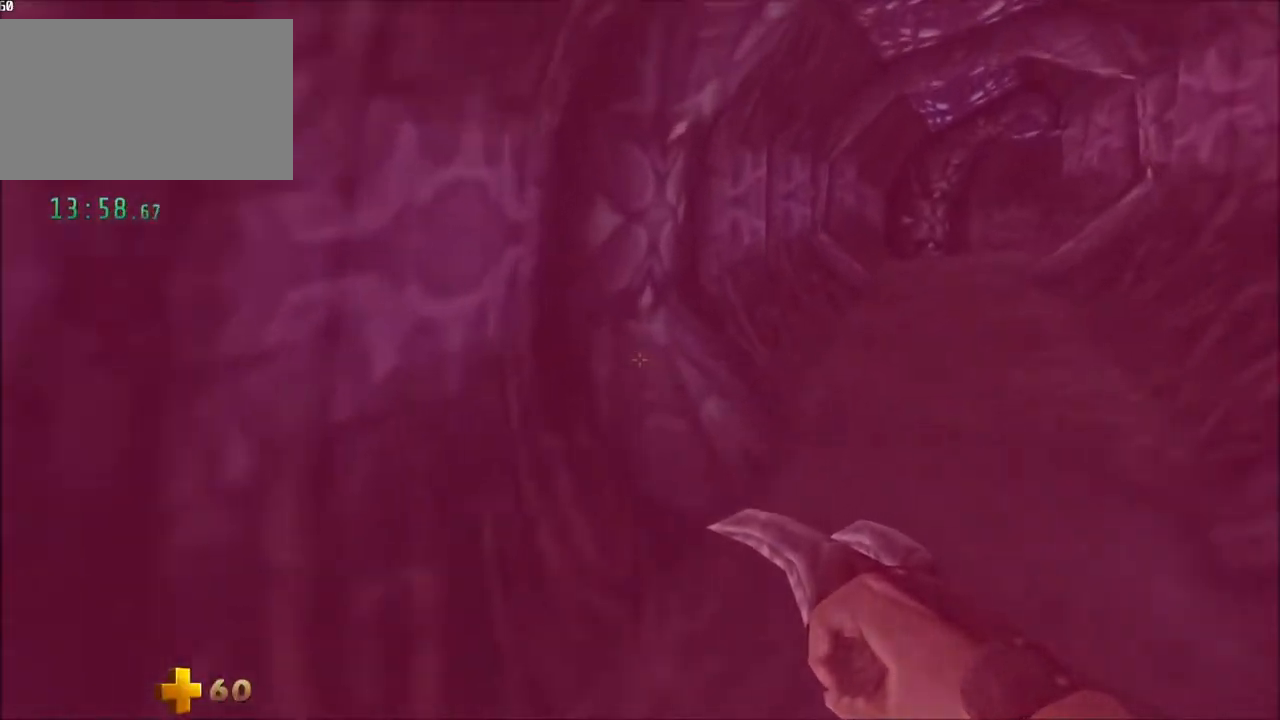
{"keys": ["d", "w"], "mouse": [], "events": [[283, "w", "up"], [383, "w", "down"]]}
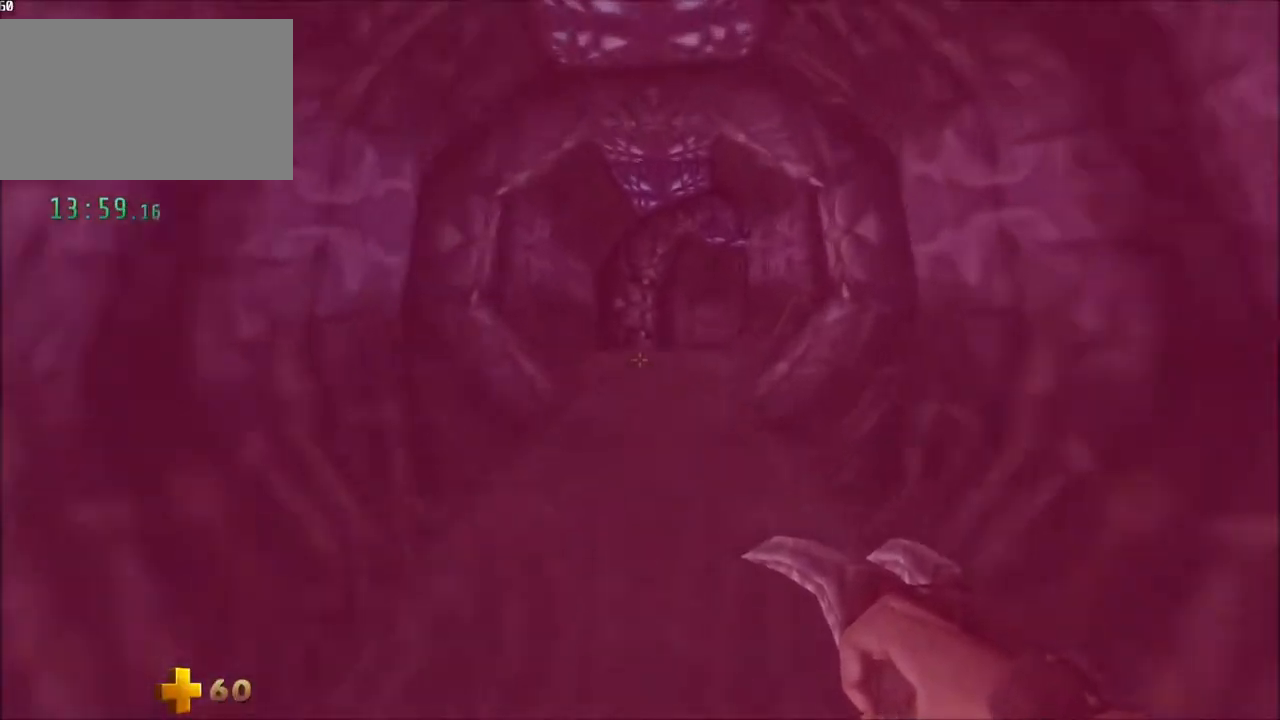
{"keys": ["d"], "mouse": [], "events": [[450, "w", "up"]]}
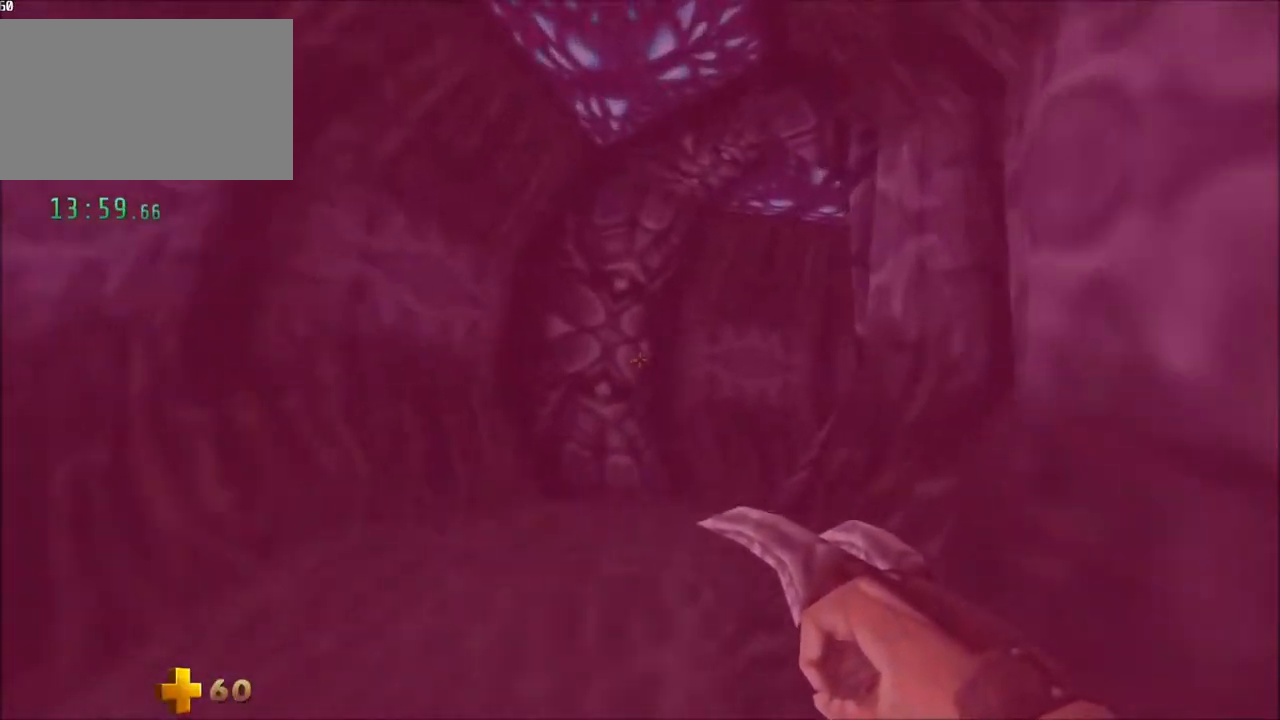
{"keys": ["d", "w"], "mouse": [], "events": [[33, "w", "down"]]}
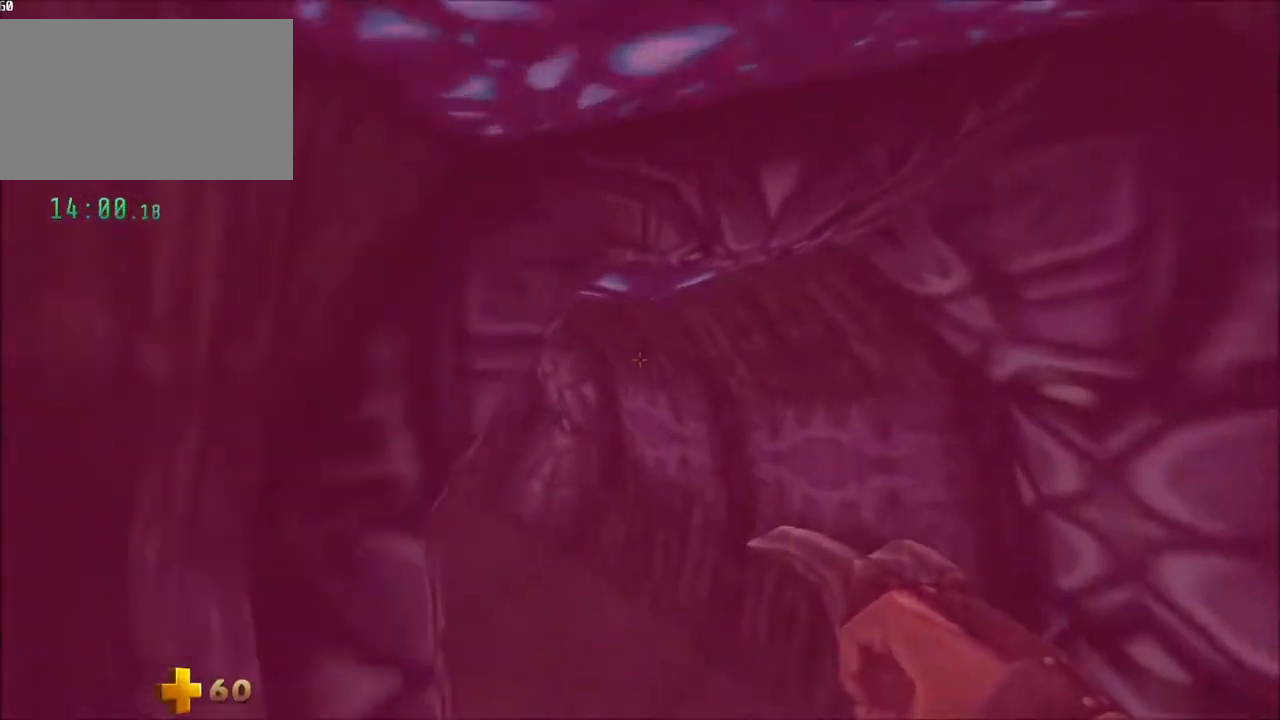
{"keys": ["d", "w"], "mouse": [], "events": [[100, "w", "up"], [200, "w", "down"]]}
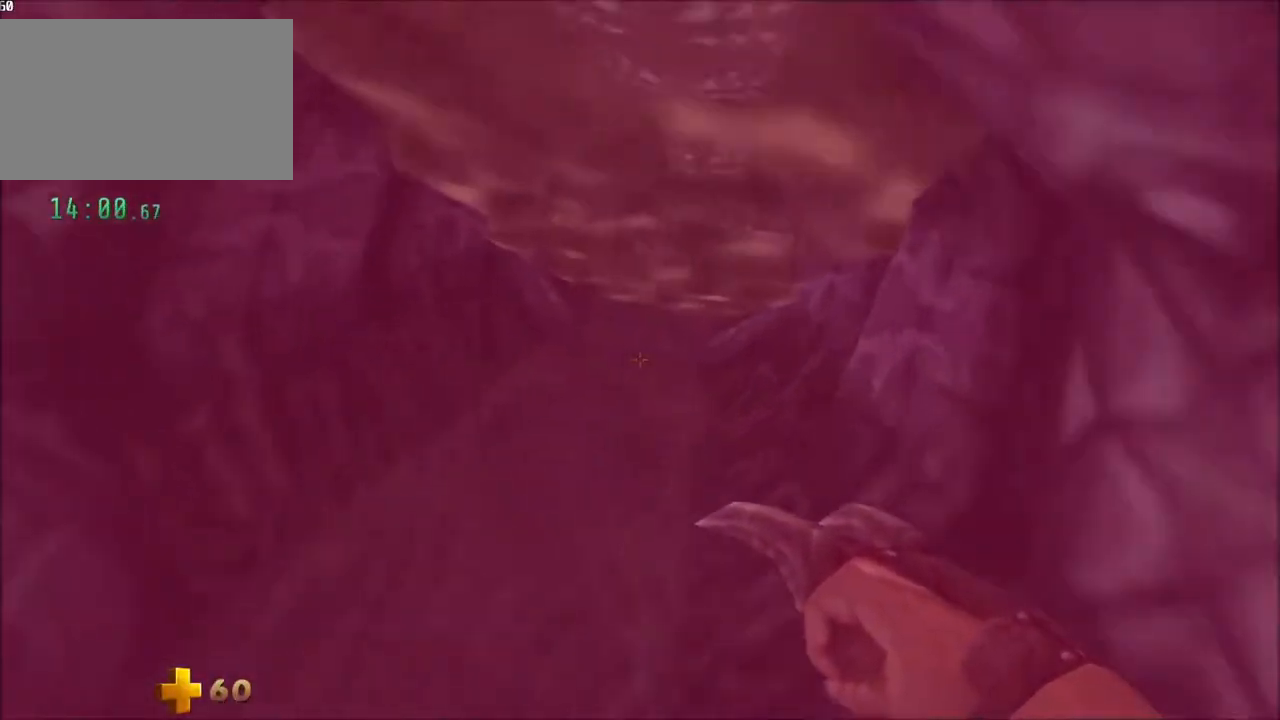
{"keys": ["d", "w"], "mouse": [], "events": [[250, "w", "up"], [350, "w", "down"]]}
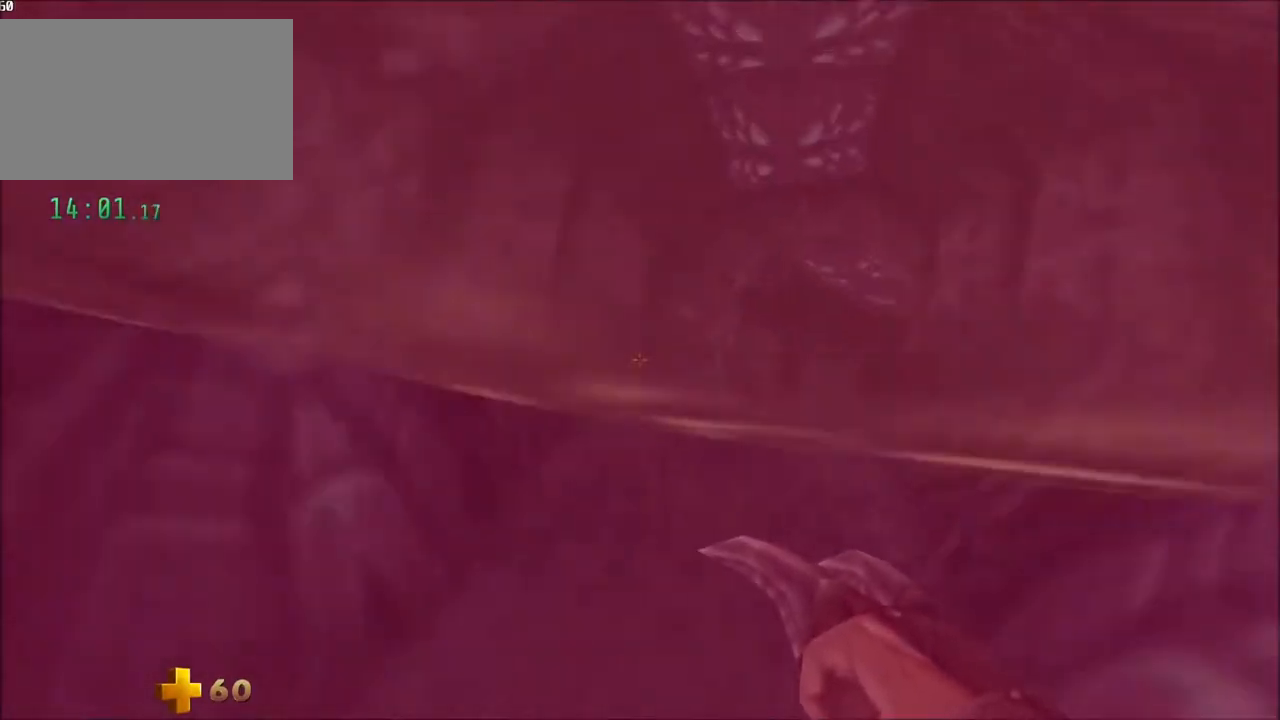
{"keys": ["a", "w"], "mouse": [], "events": [[183, "space", "down"], [267, "a", "down"], [317, "d", "up"], [367, "space", "up"]]}
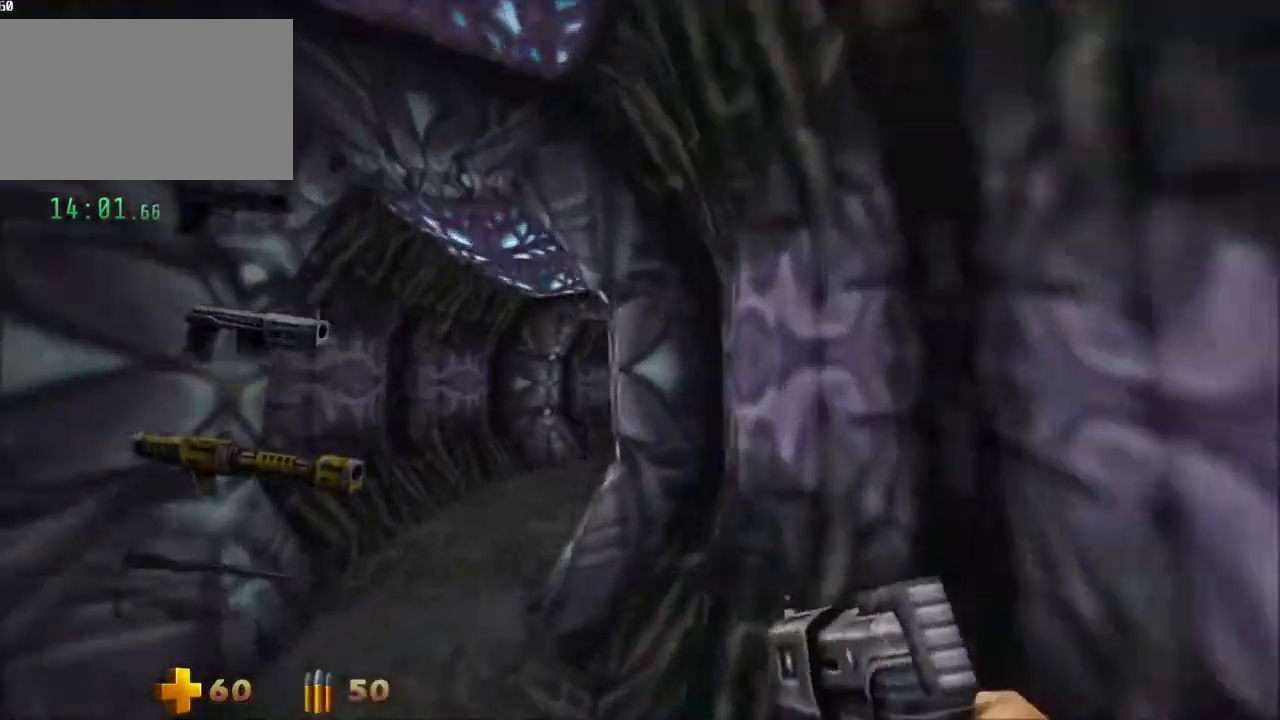
{"keys": ["a", "w"], "mouse": [], "events": [[150, "e", "down"], [250, "e", "up"]]}
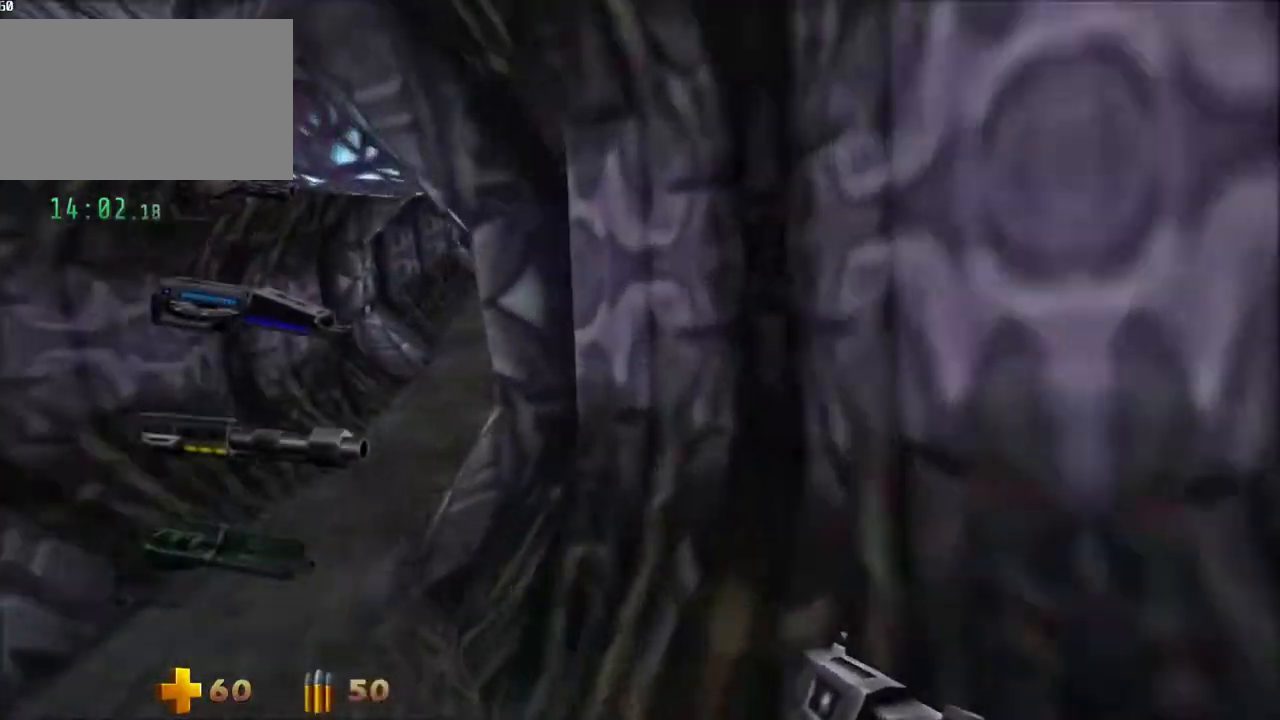
{"keys": ["a", "w"], "mouse": [], "events": [[400, "e", "down"], [483, "e", "up"]]}
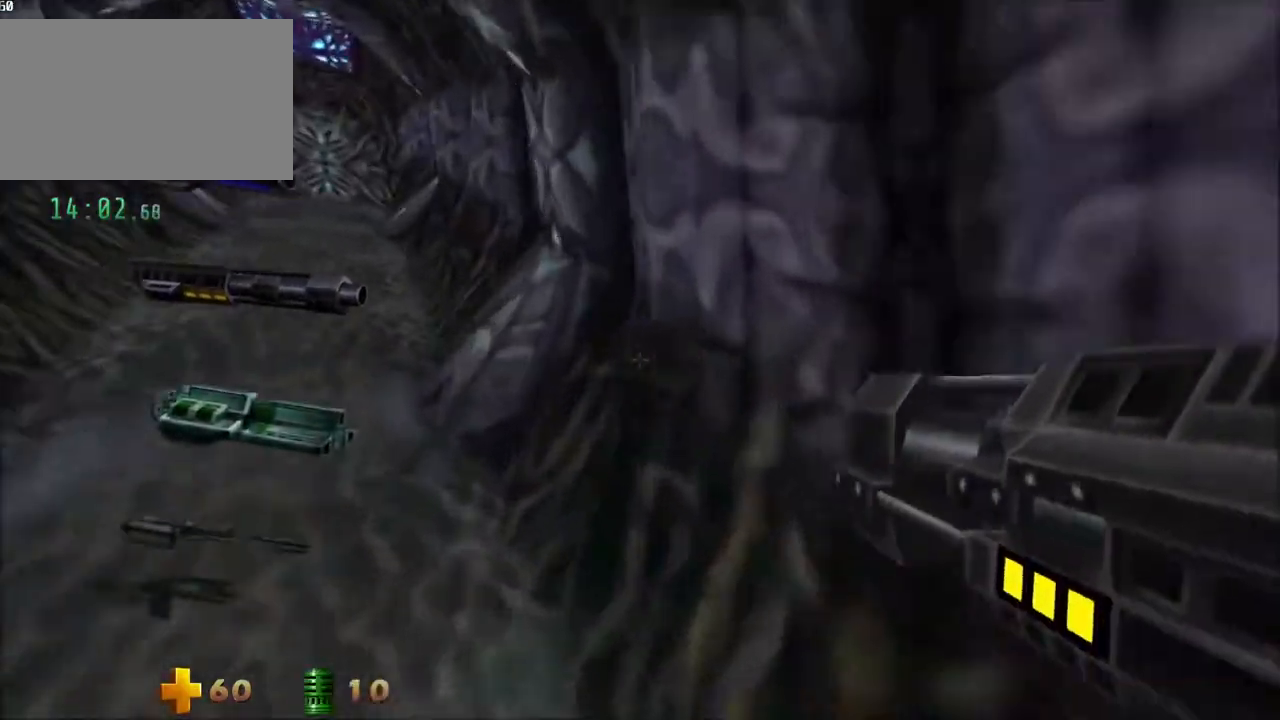
{"keys": ["a", "w"], "mouse": [], "events": [[83, "space", "down"], [233, "space", "up"]]}
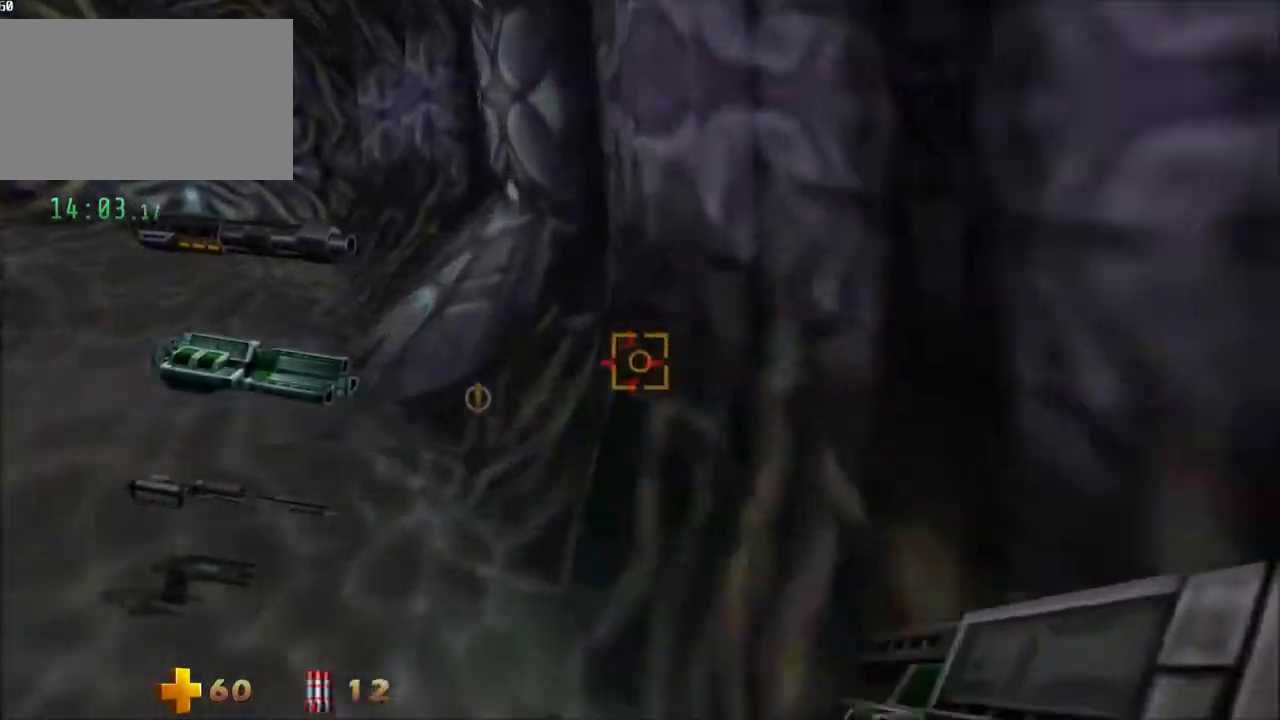
{"keys": ["a", "w"], "mouse": [], "events": [[50, "space", "down"], [150, "space", "up"]]}
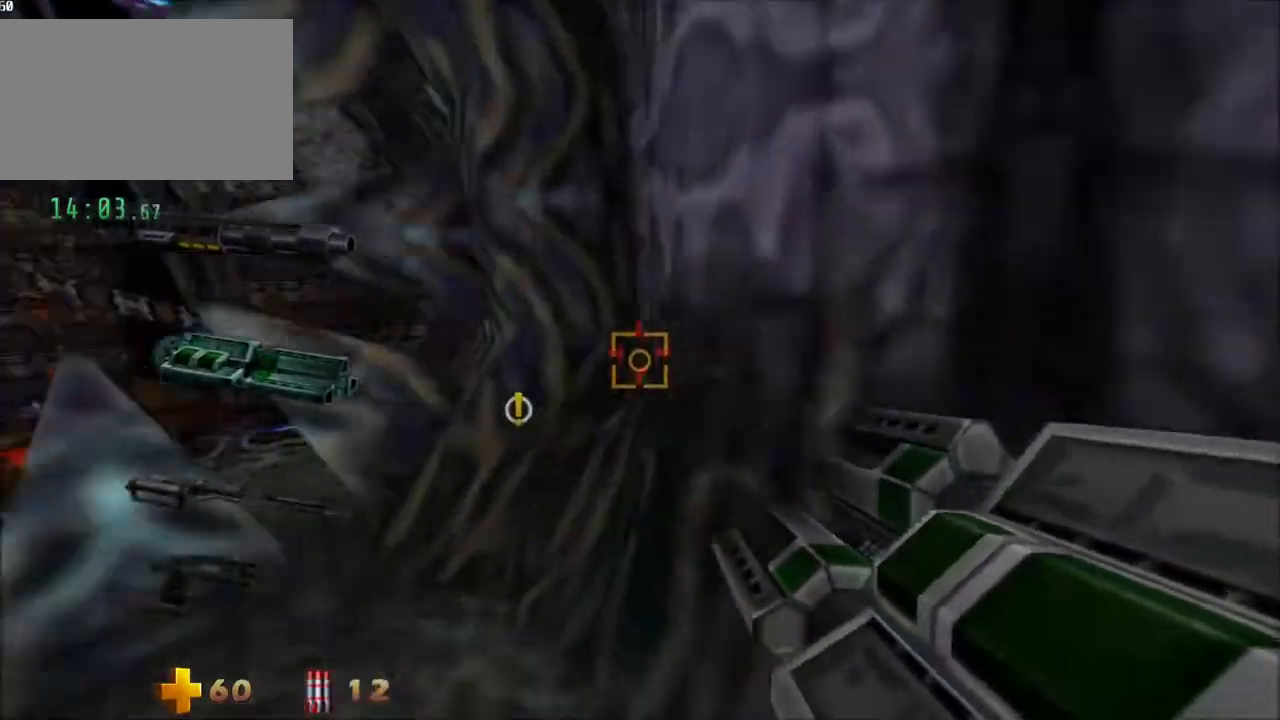
{"keys": ["a", "space", "w"], "mouse": [], "events": [[500, "space", "down"]]}
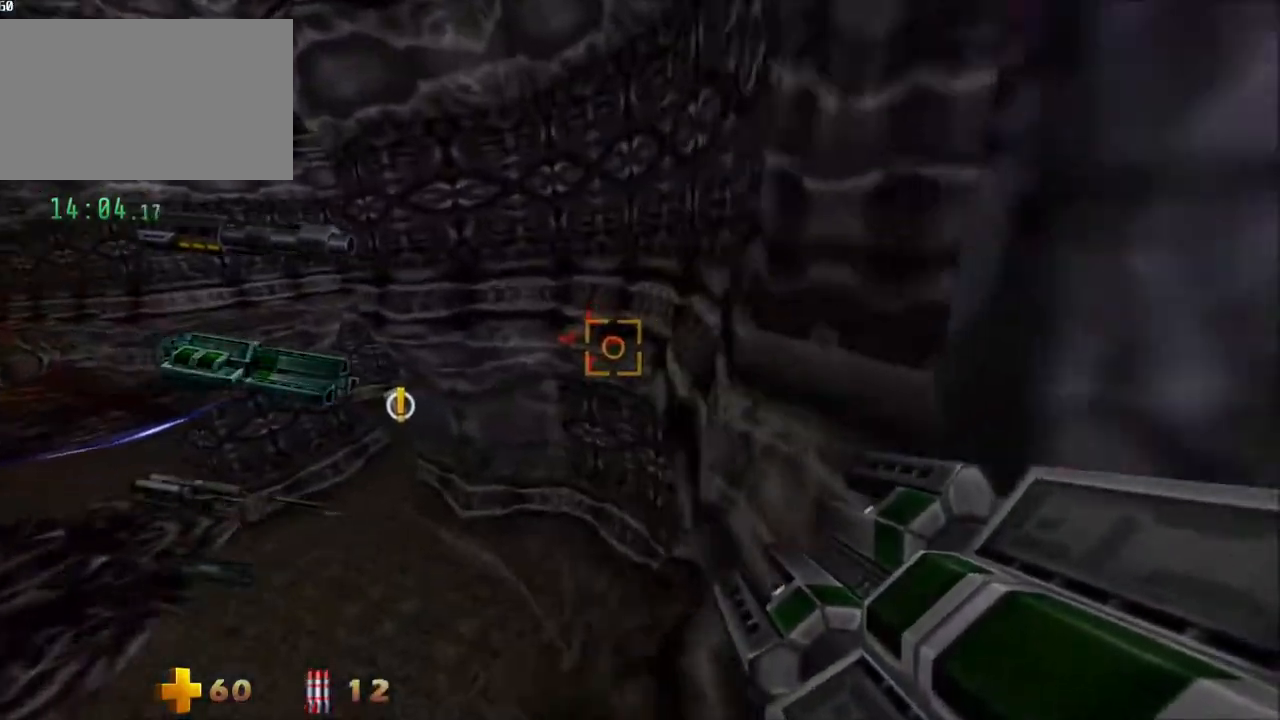
{"keys": ["a", "w"], "mouse": [], "events": [[133, "space", "up"]]}
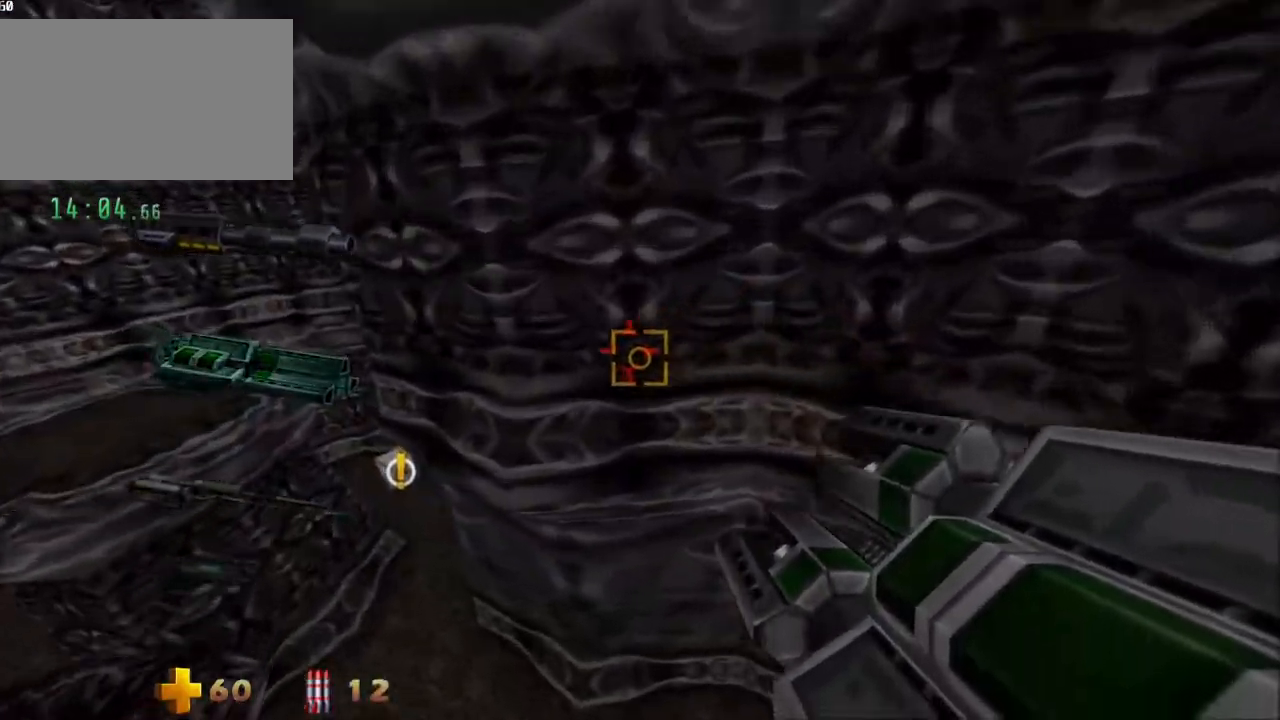
{"keys": ["a", "w"], "mouse": [], "events": []}
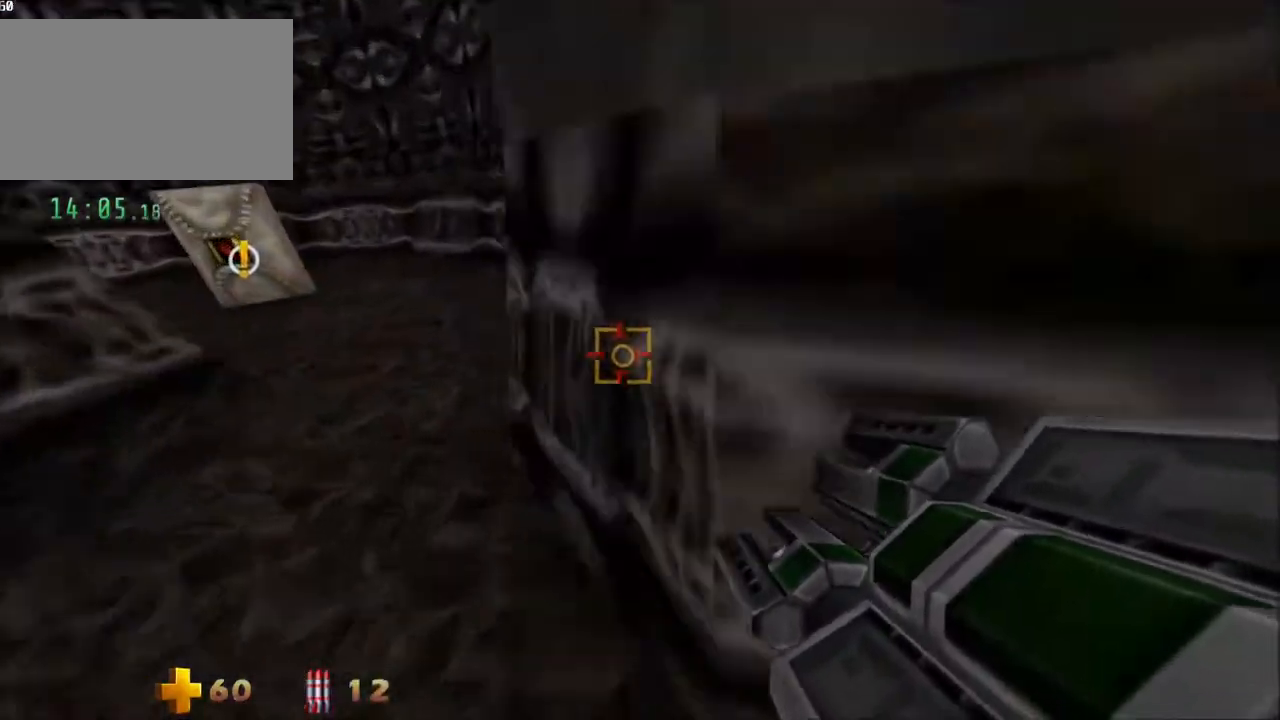
{"keys": ["a", "w"], "mouse": [], "events": []}
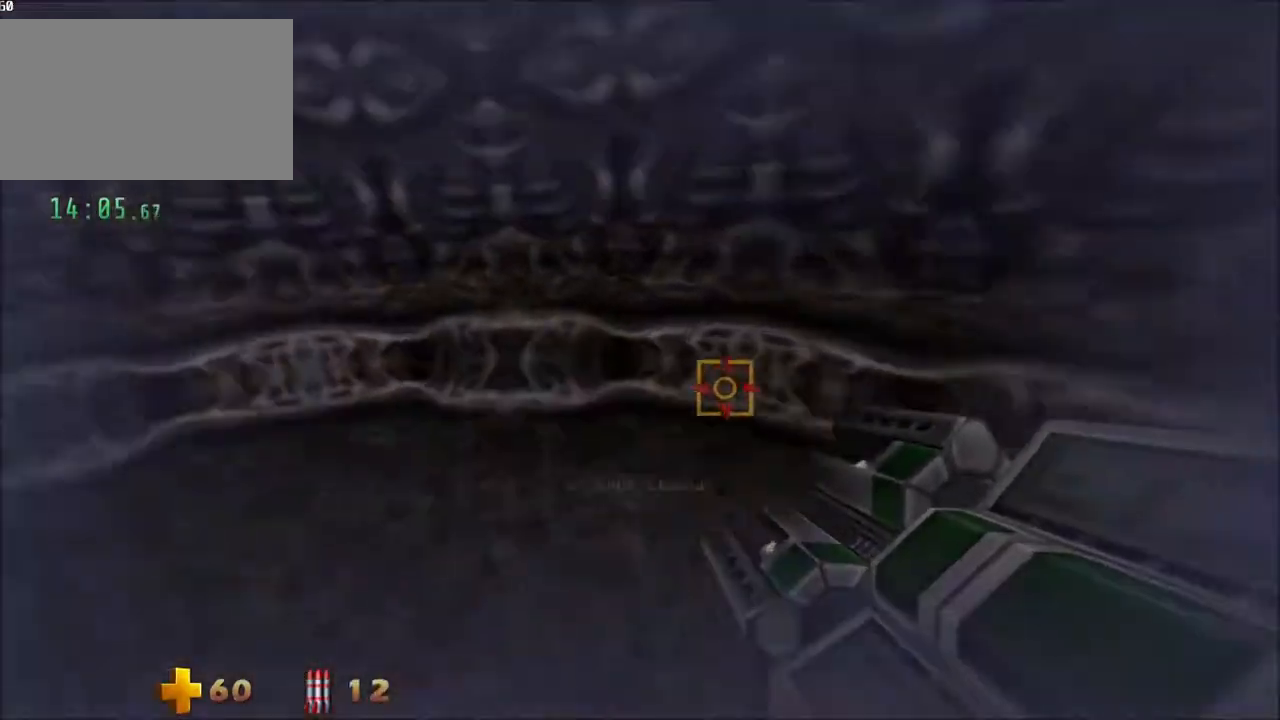
{"keys": ["a", "w"], "mouse": [], "events": []}
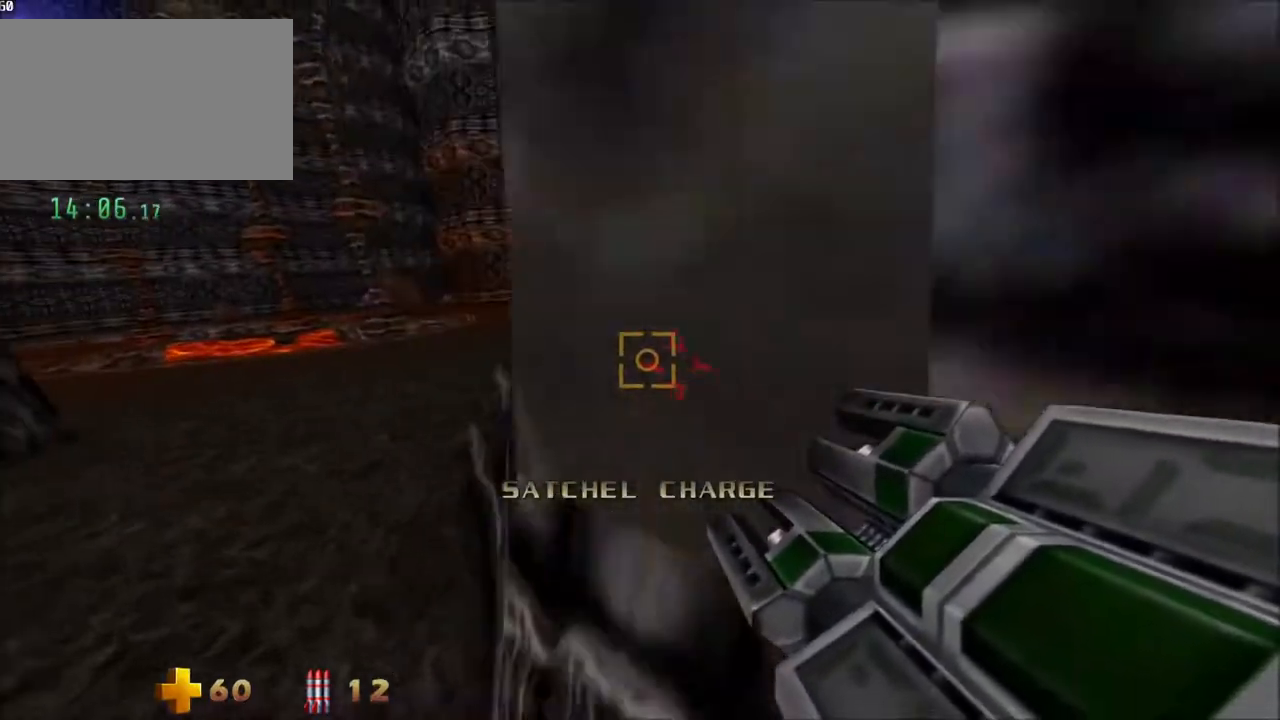
{"keys": ["a", "w"], "mouse": [], "events": []}
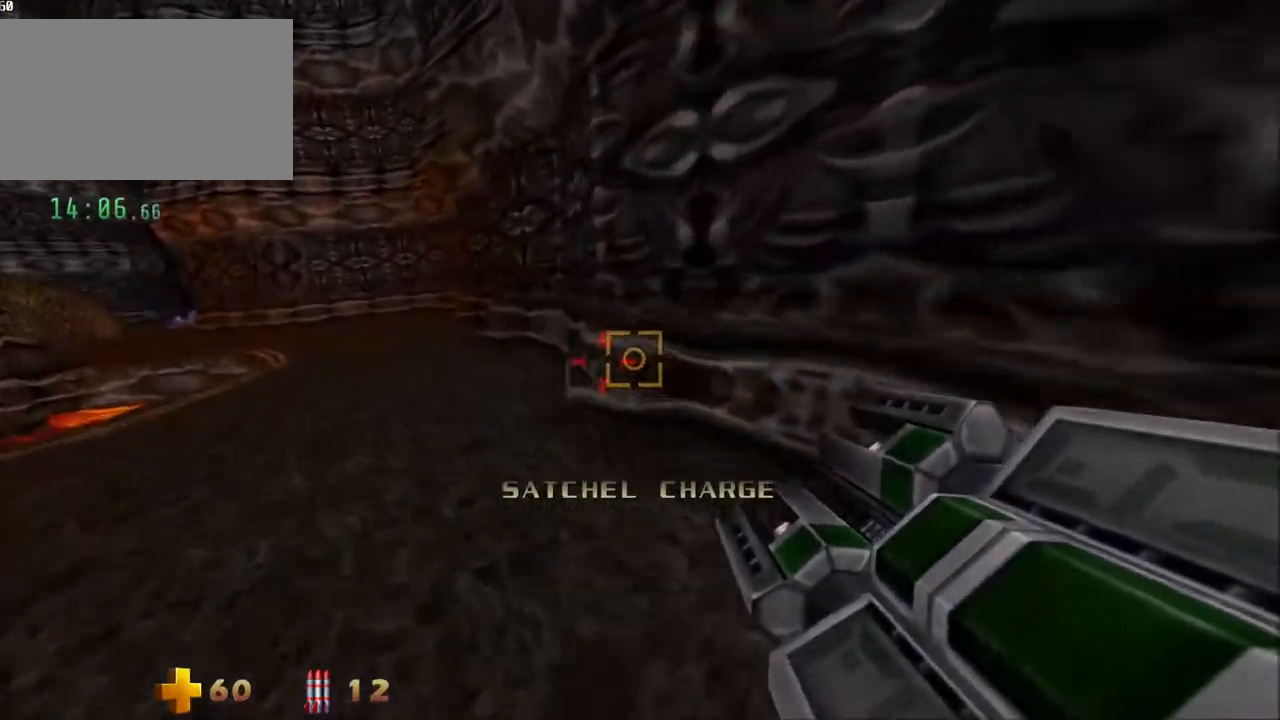
{"keys": ["a", "w"], "mouse": [], "events": []}
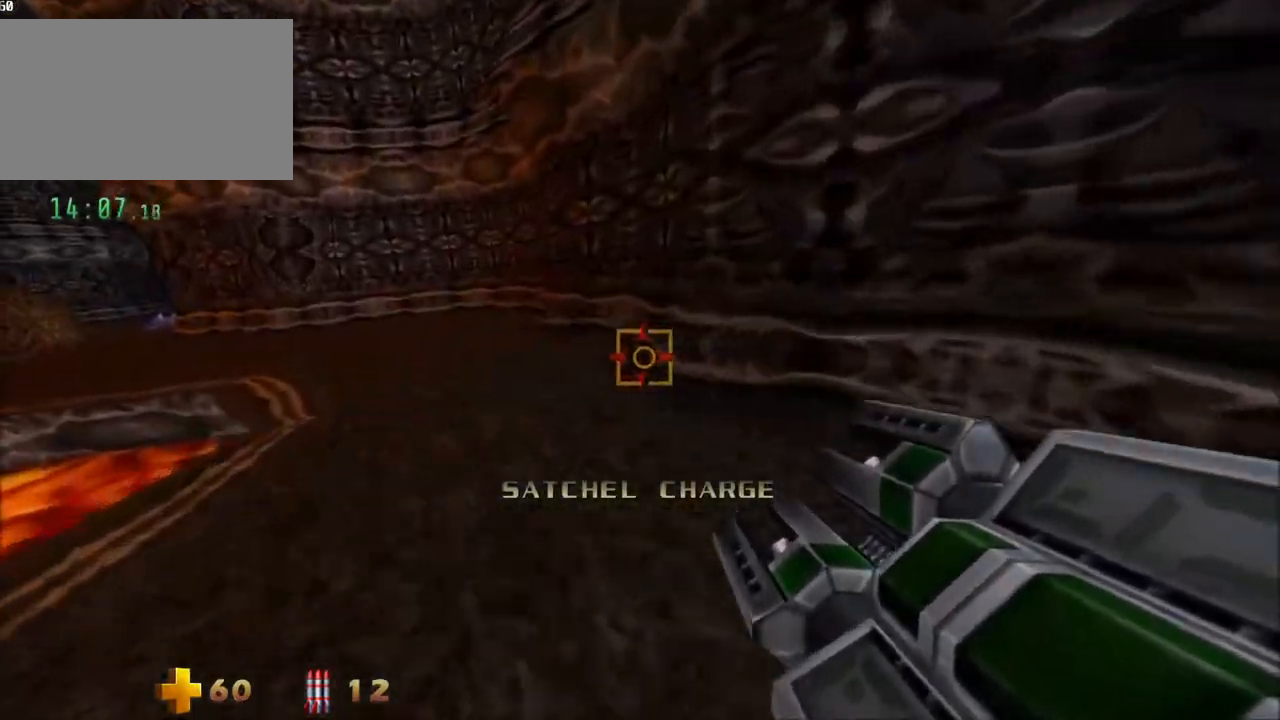
{"keys": ["a", "space", "w"], "mouse": [], "events": [[500, "space", "down"]]}
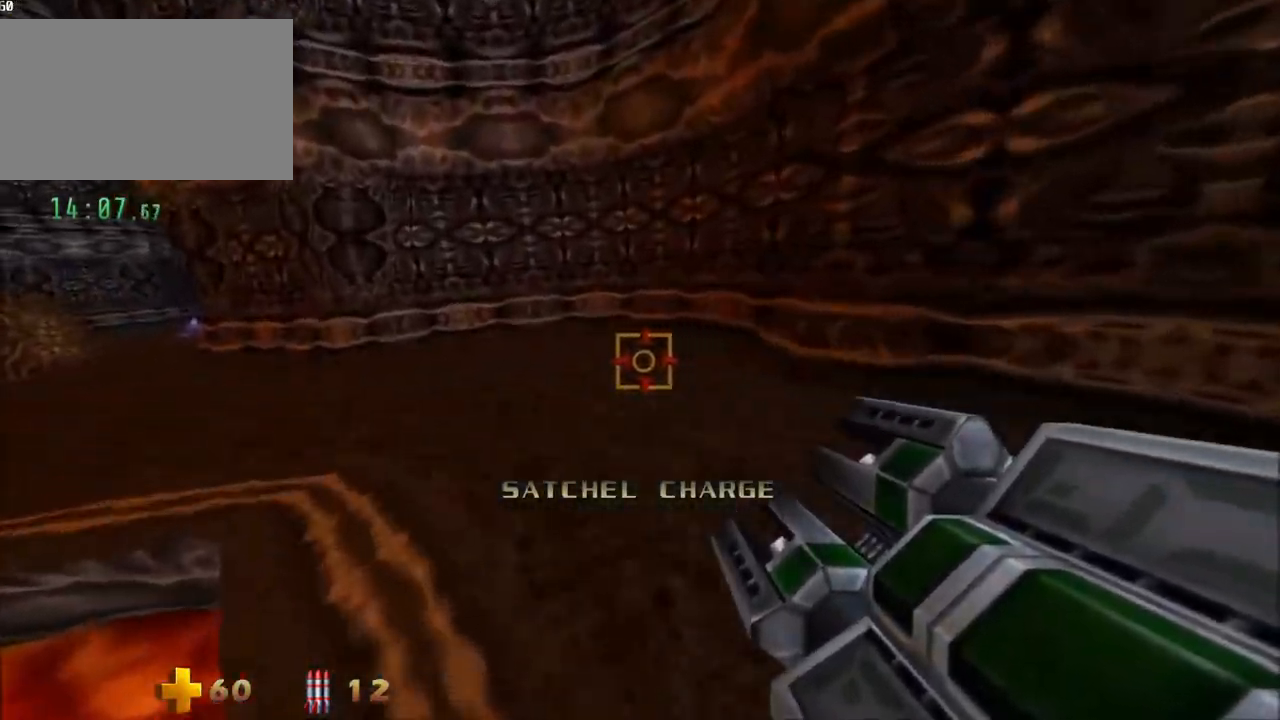
{"keys": ["a", "w"], "mouse": [], "events": [[150, "space", "up"]]}
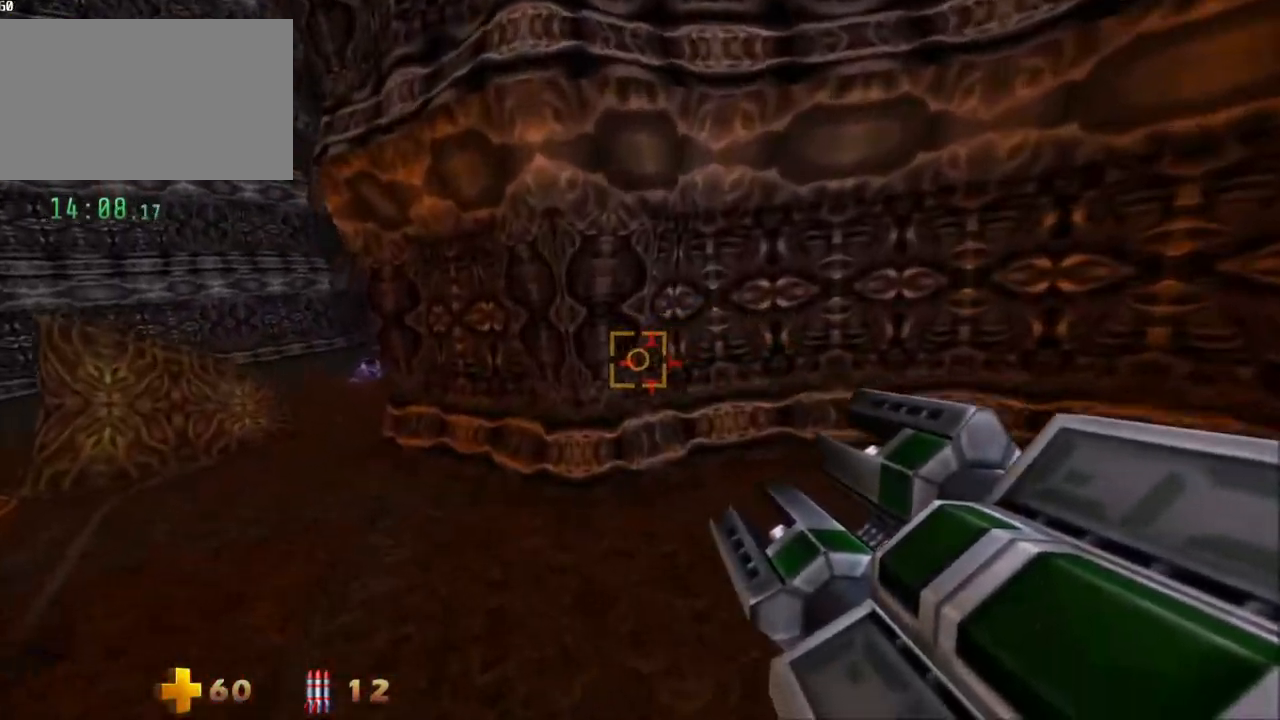
{"keys": ["a", "w"], "mouse": [], "events": []}
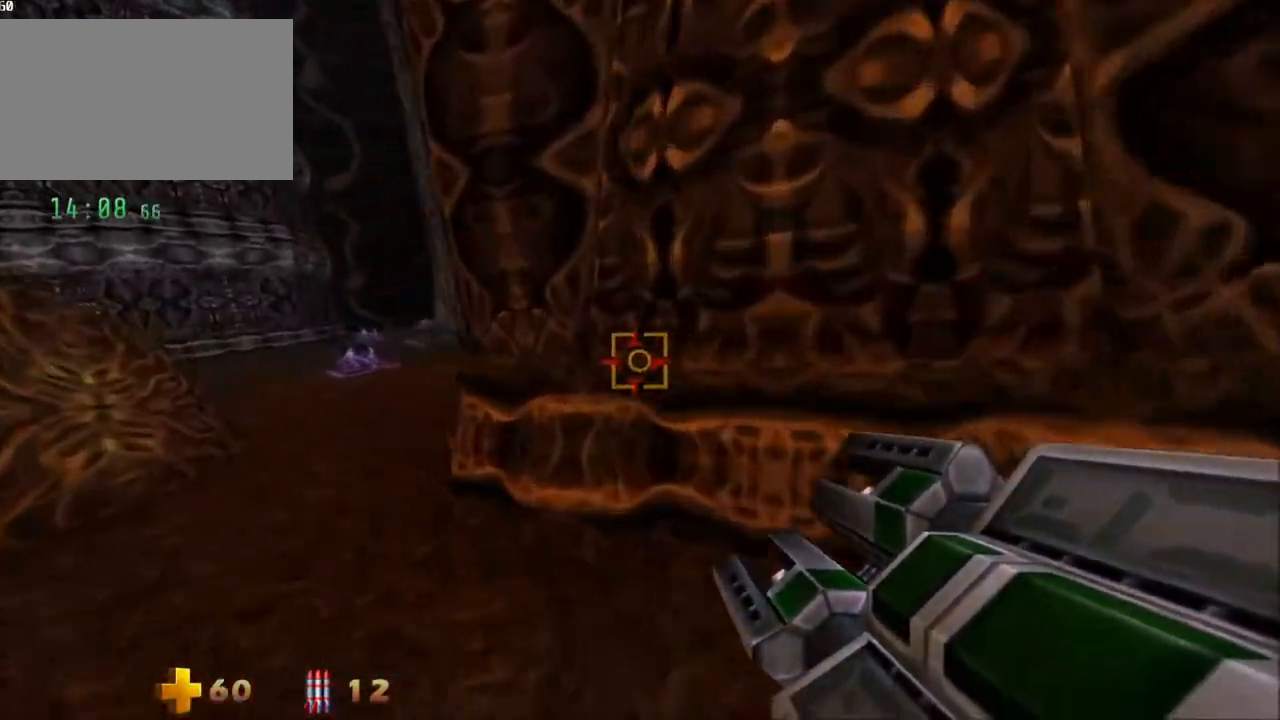
{"keys": ["a", "w"], "mouse": [], "events": []}
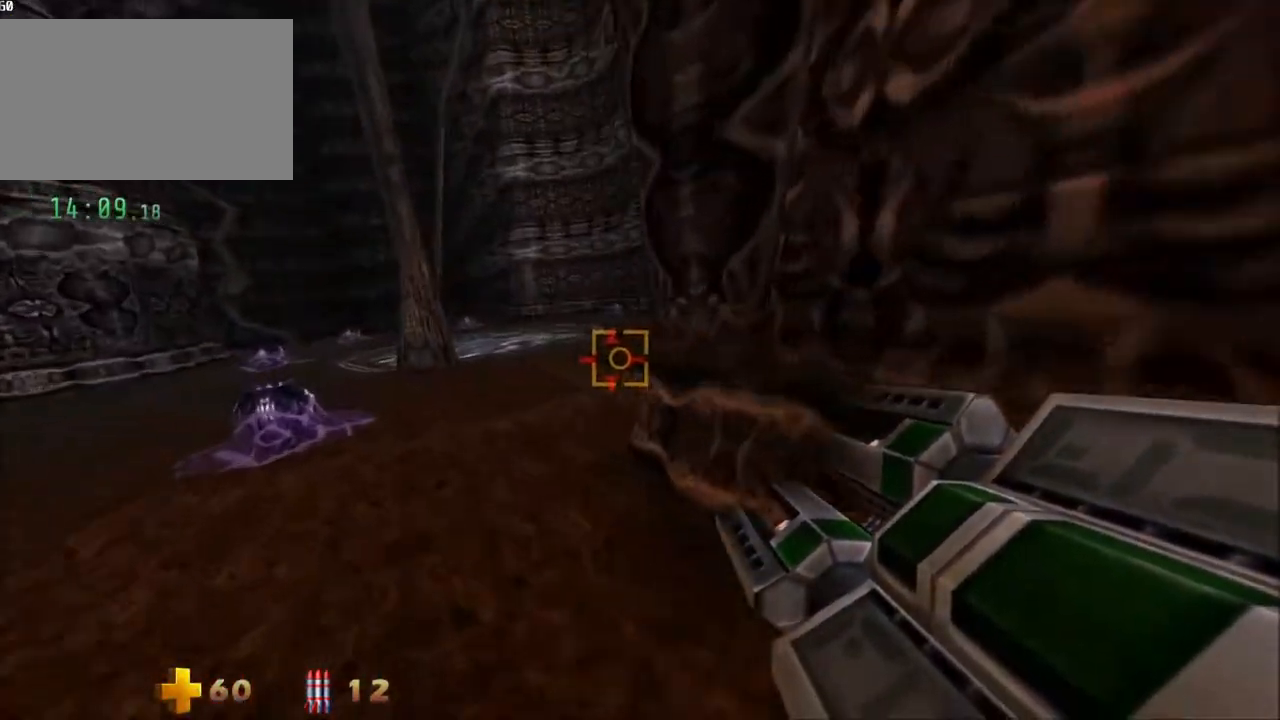
{"keys": ["d", "w"], "mouse": [], "events": [[433, "a", "up"], [483, "d", "down"]]}
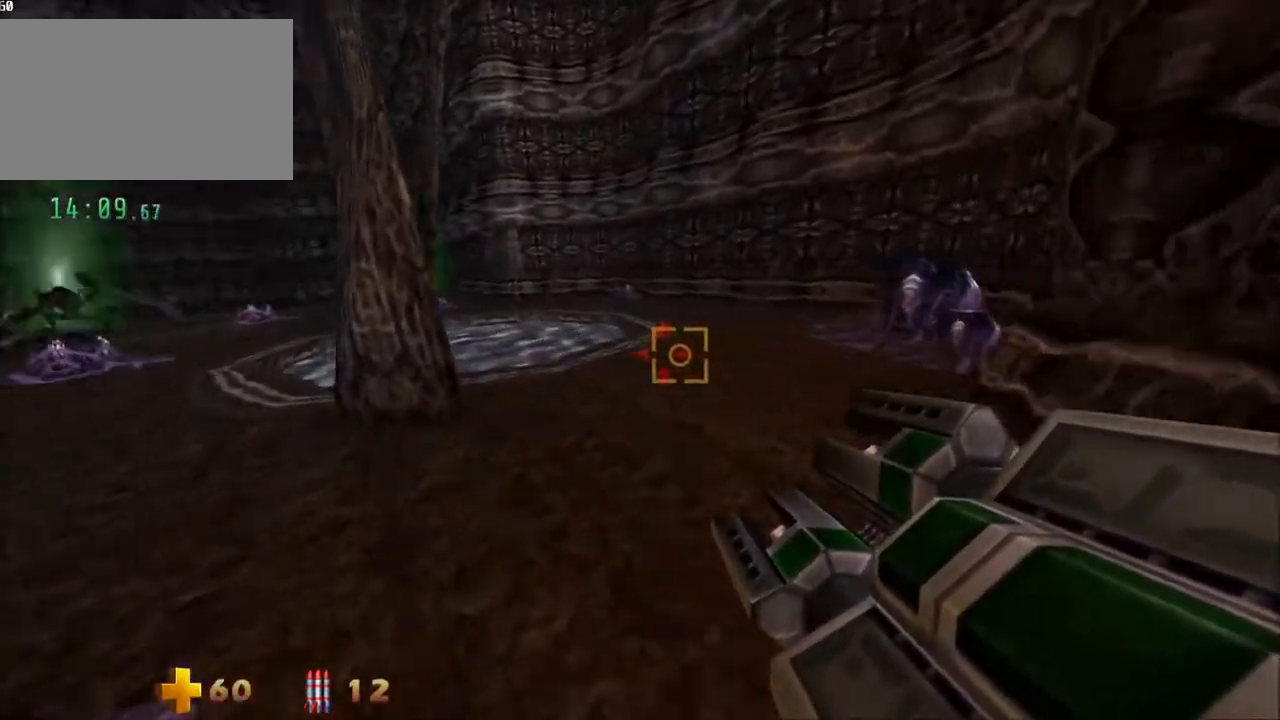
{"keys": ["d", "w"], "mouse": [], "events": []}
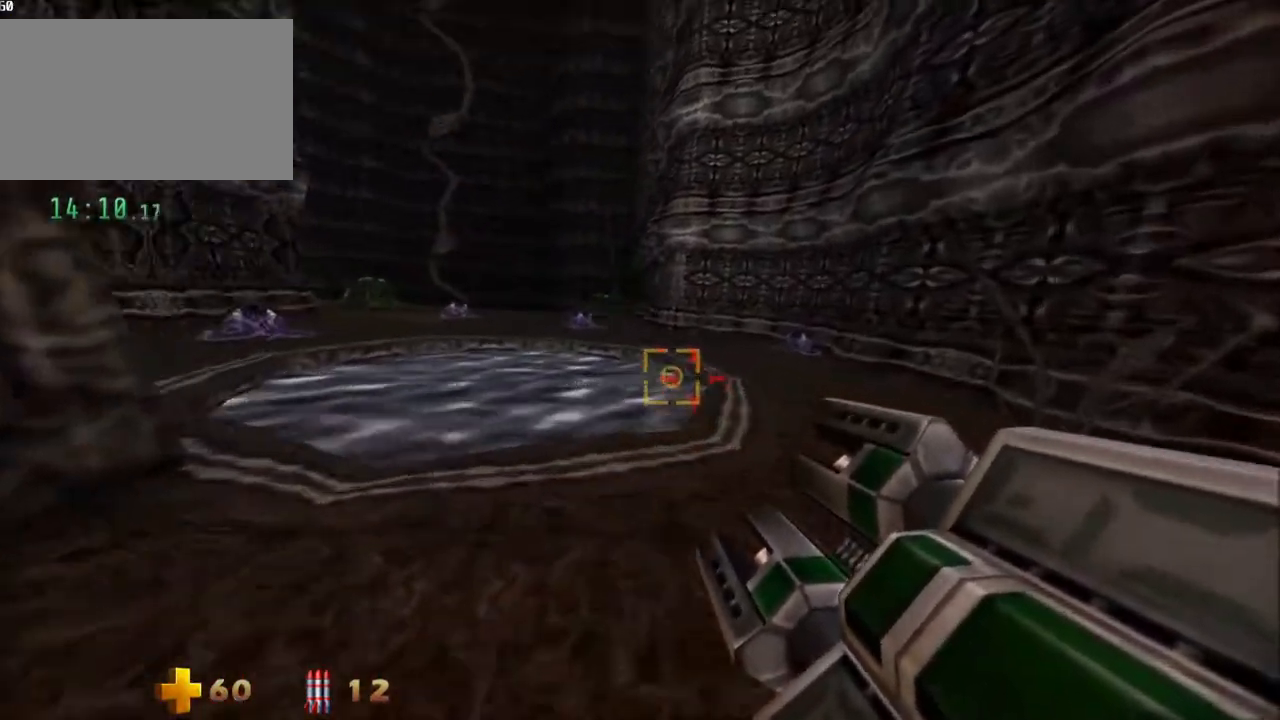
{"keys": ["d", "w"], "mouse": [], "events": []}